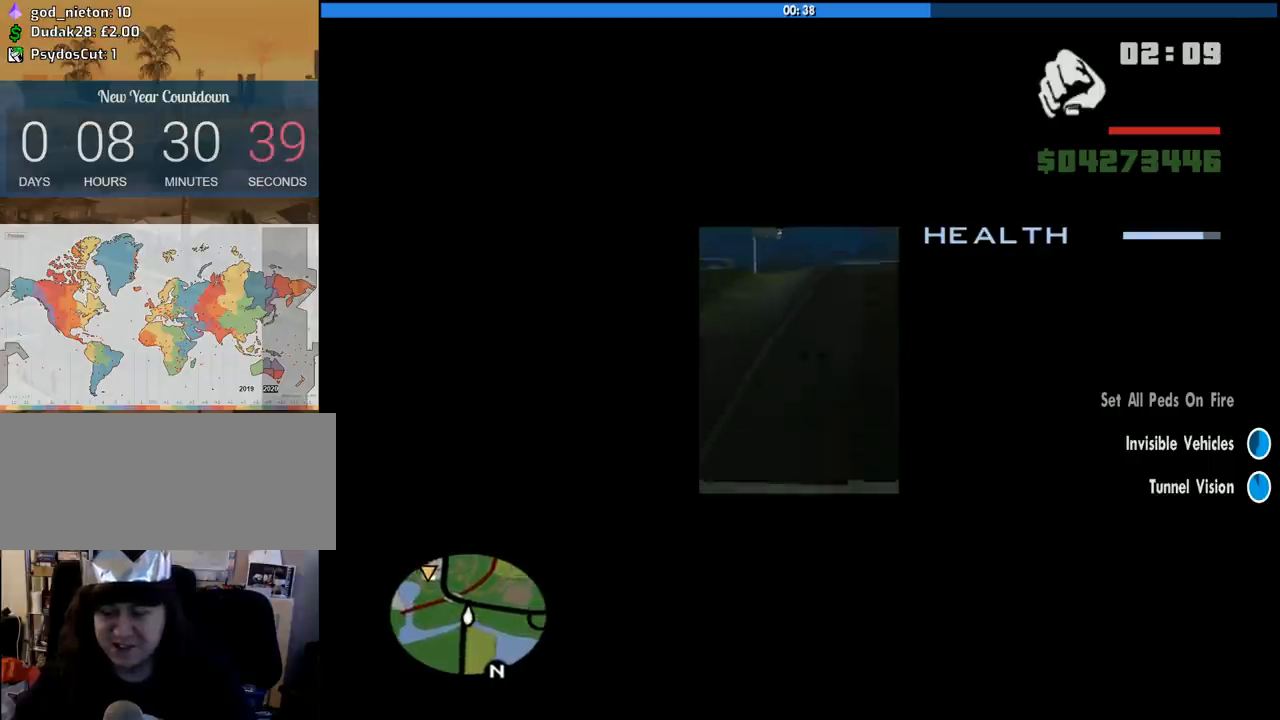
Gameplay with keyboard and mouse; each line is a JSON object with the keys and mouse buttons held at the frame after it. "events" lists presses ("down") and releases ("up") of "1", "2", "3", "4", "5", "6", "8", "a", "alt", "c", "ctrl", "d", "down", "e", "escape", "f", "f1", "f2", "f3", "g", "h", "left", "num2", "q", "r", "right", "s", "shift", "space", "tab", "up", "v", "w", "x", "z", "mouse_left", "mouse_middle", "mouse_right", "mouse_wheel_up" and "mouse_wheel_down" between this image and that frame as [ms after this image, input, new state], when the widget could be followed in between. "mouse_left", "mouse_middle", "mouse_right", "mouse_wheel_up", "mouse_wheel_down" = the "left", "middle", "right", "wheel_up", "wheel_down" buttons of the "mouse" list. No other keys are recorded. Mouse movement is not recorded.
{"keys": ["w"], "mouse": [], "events": [[66, "a", "up"]]}
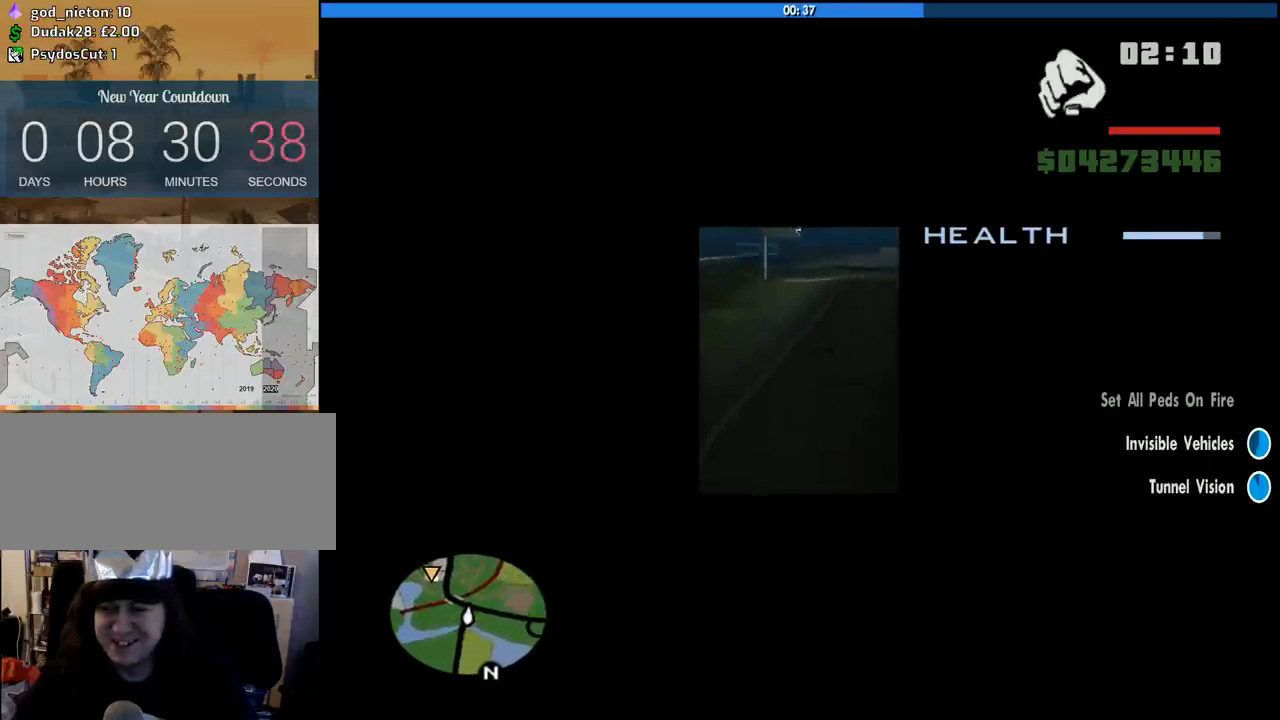
{"keys": ["s"], "mouse": [], "events": [[316, "a", "down"], [366, "w", "up"], [400, "a", "up"], [500, "s", "down"]]}
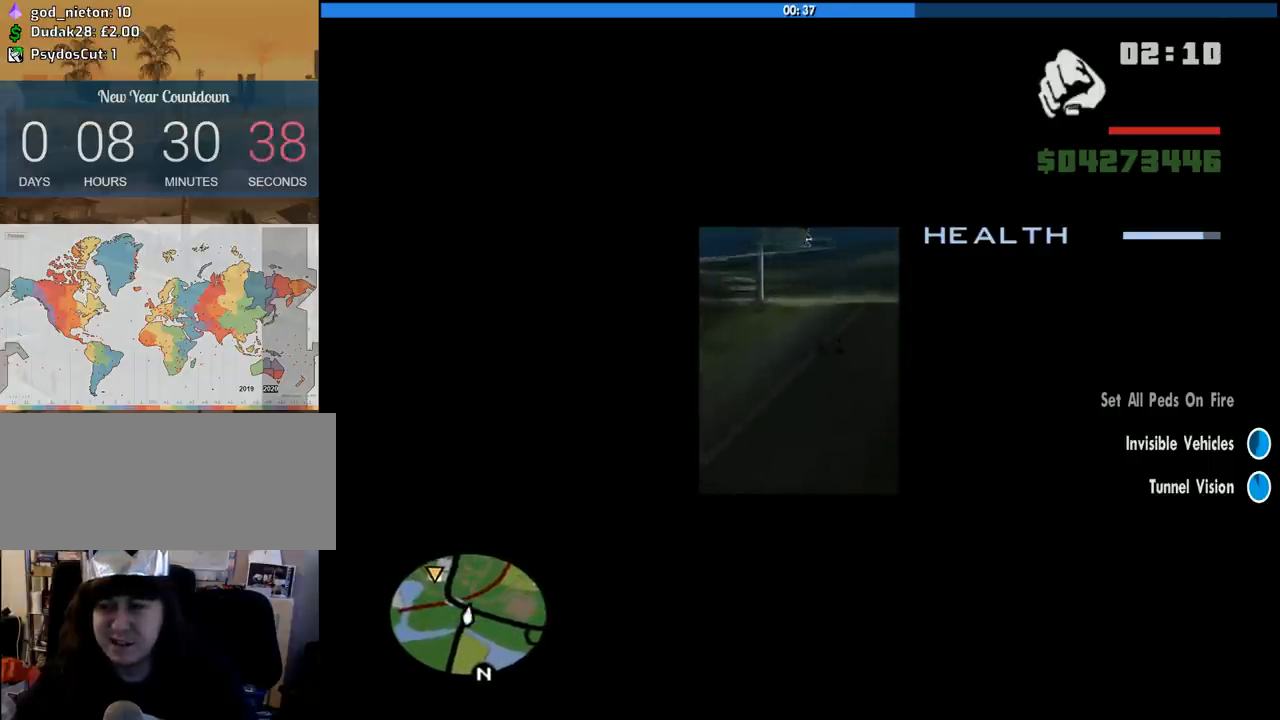
{"keys": [], "mouse": [], "events": [[133, "a", "down"], [383, "s", "up"], [466, "a", "up"]]}
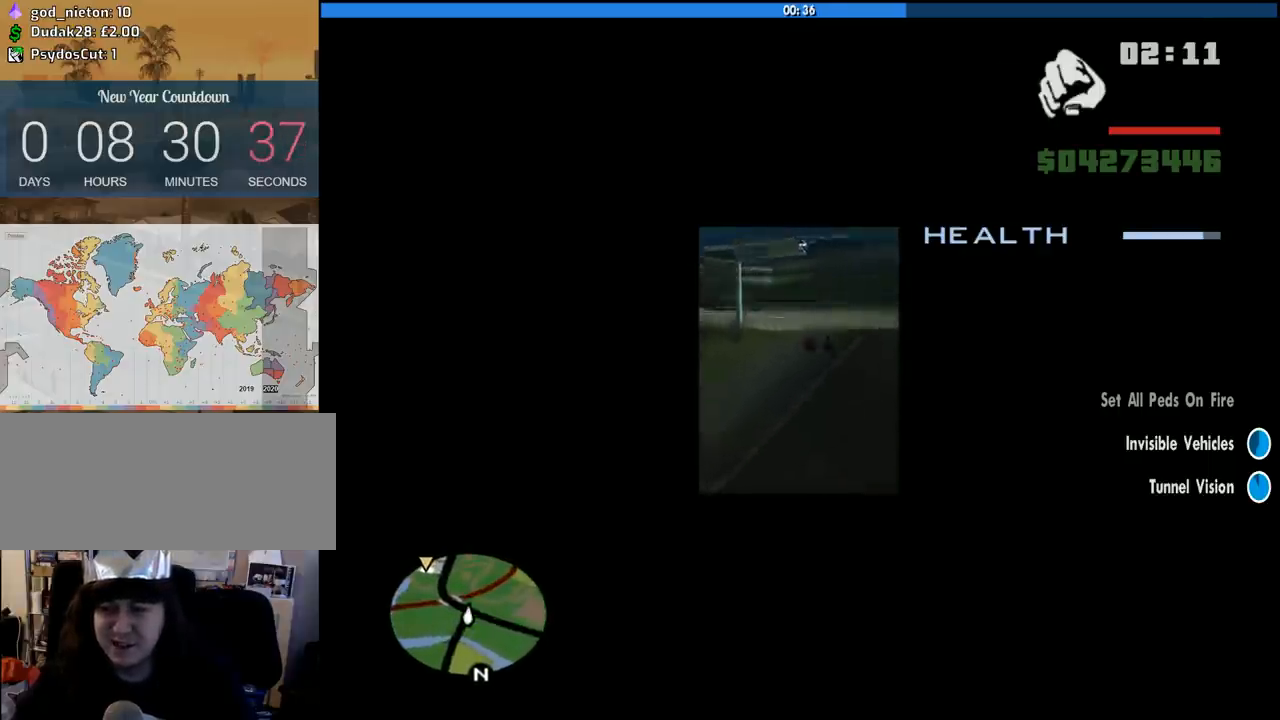
{"keys": [], "mouse": [], "events": [[150, "w", "down"], [300, "a", "down"], [383, "a", "up"], [433, "w", "up"]]}
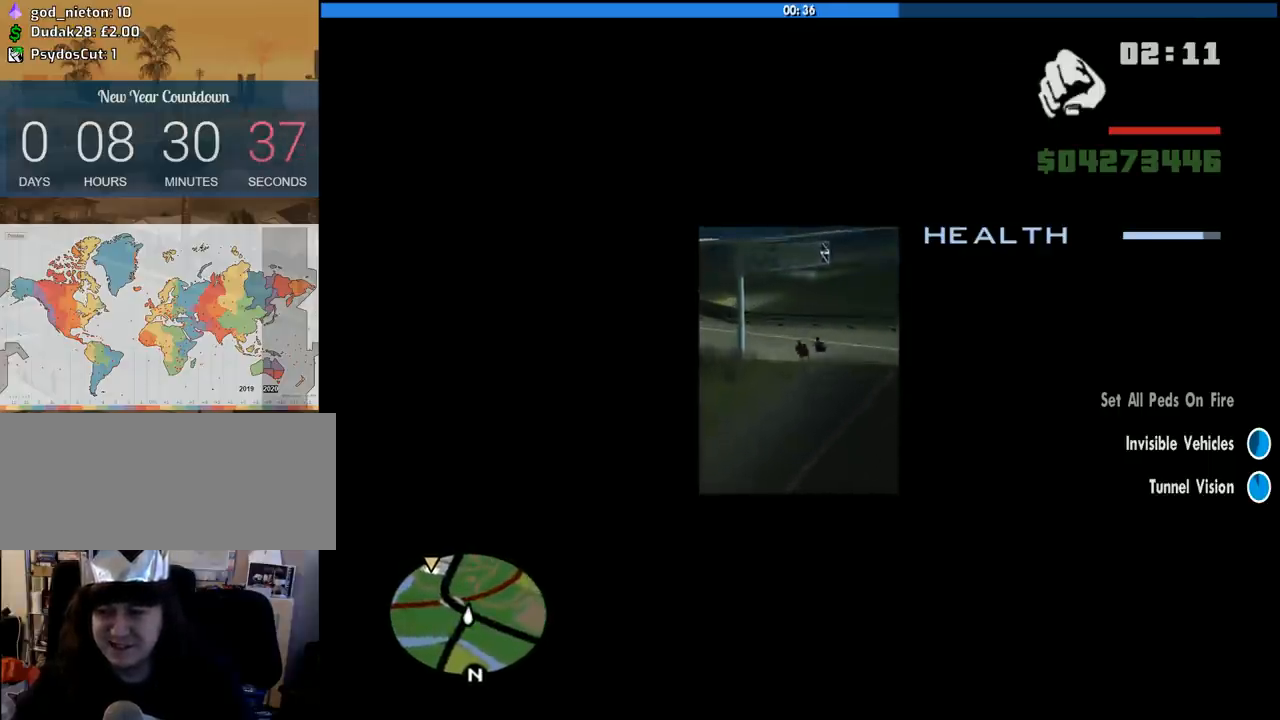
{"keys": ["a"], "mouse": [], "events": [[266, "a", "down"]]}
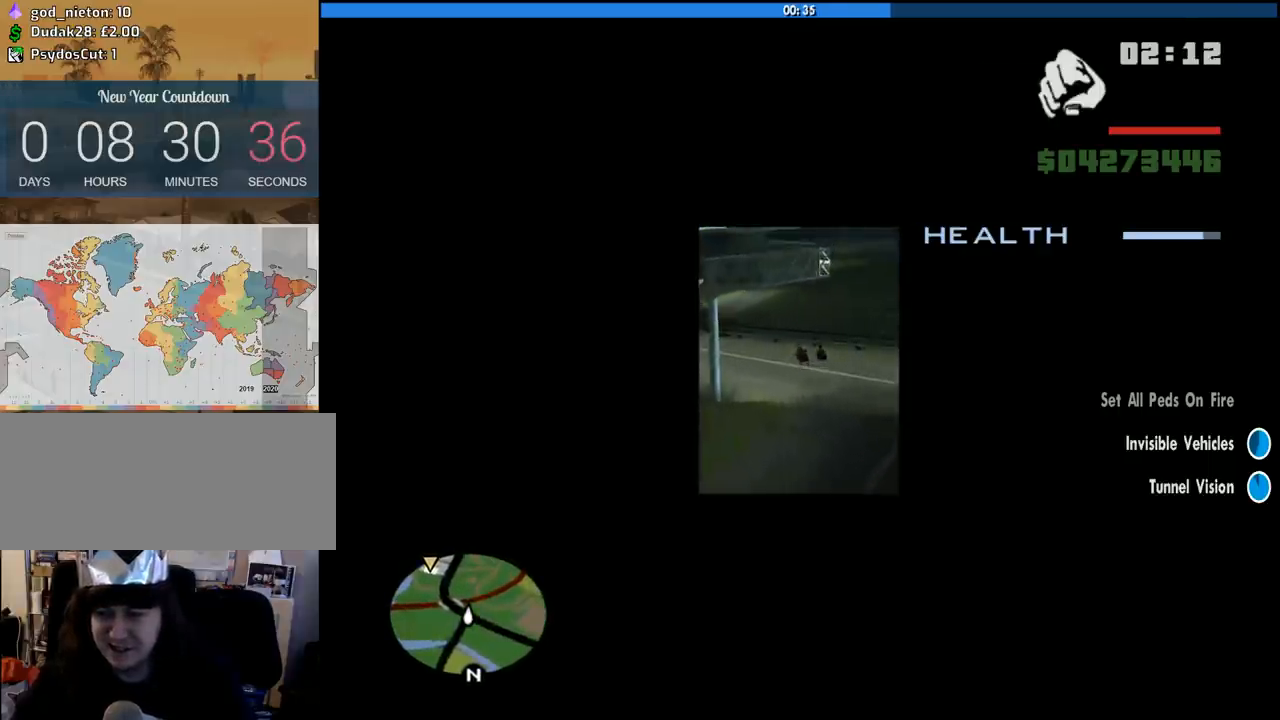
{"keys": ["a"], "mouse": [], "events": []}
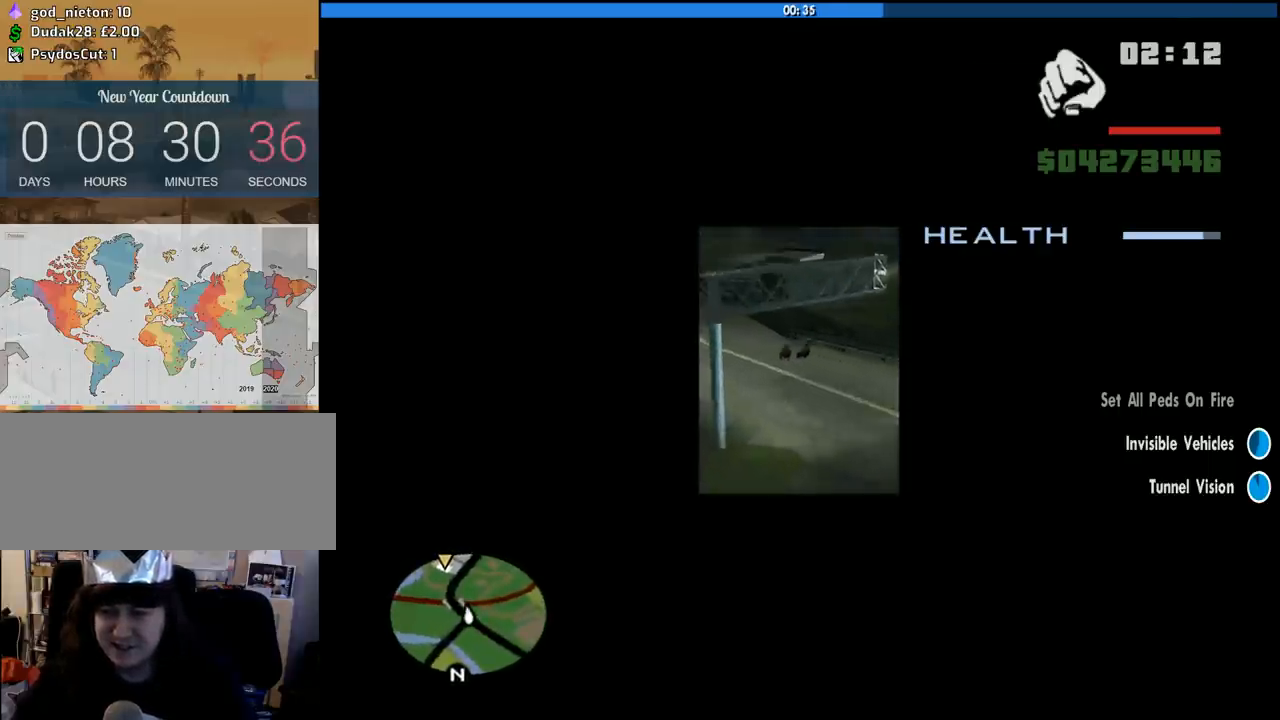
{"keys": ["d", "w"], "mouse": [], "events": [[66, "a", "up"], [66, "w", "down"], [150, "d", "down"], [350, "d", "up"], [433, "d", "down"]]}
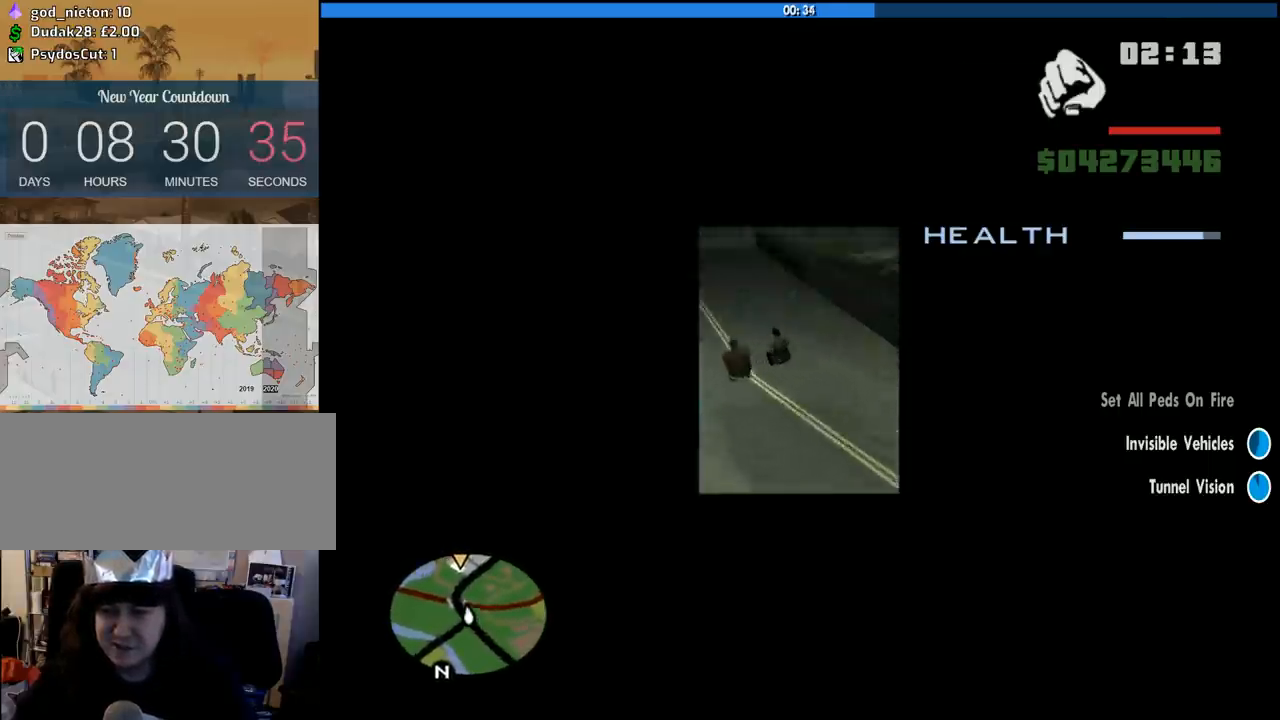
{"keys": ["w"], "mouse": [], "events": [[33, "d", "up"], [400, "6", "down"], [500, "6", "up"]]}
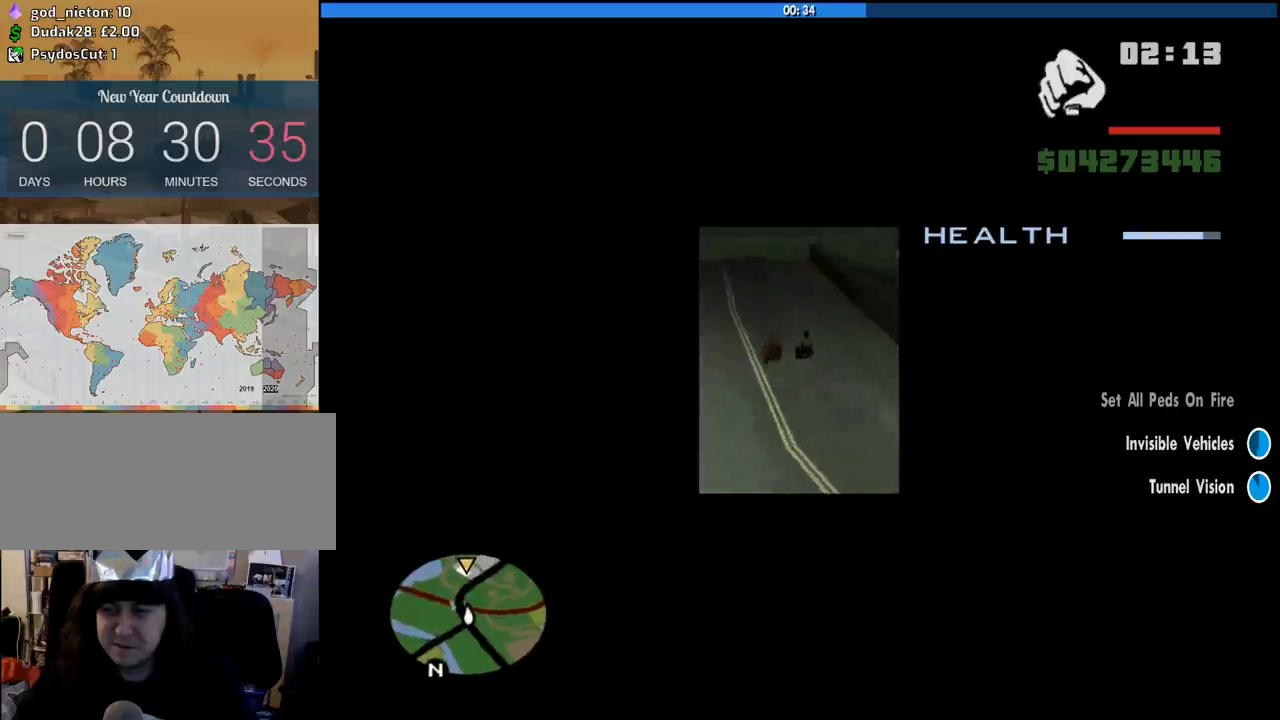
{"keys": ["a", "w"], "mouse": [], "events": [[50, "6", "down"], [183, "6", "up"], [233, "6", "down"], [383, "6", "up"], [416, "a", "down"]]}
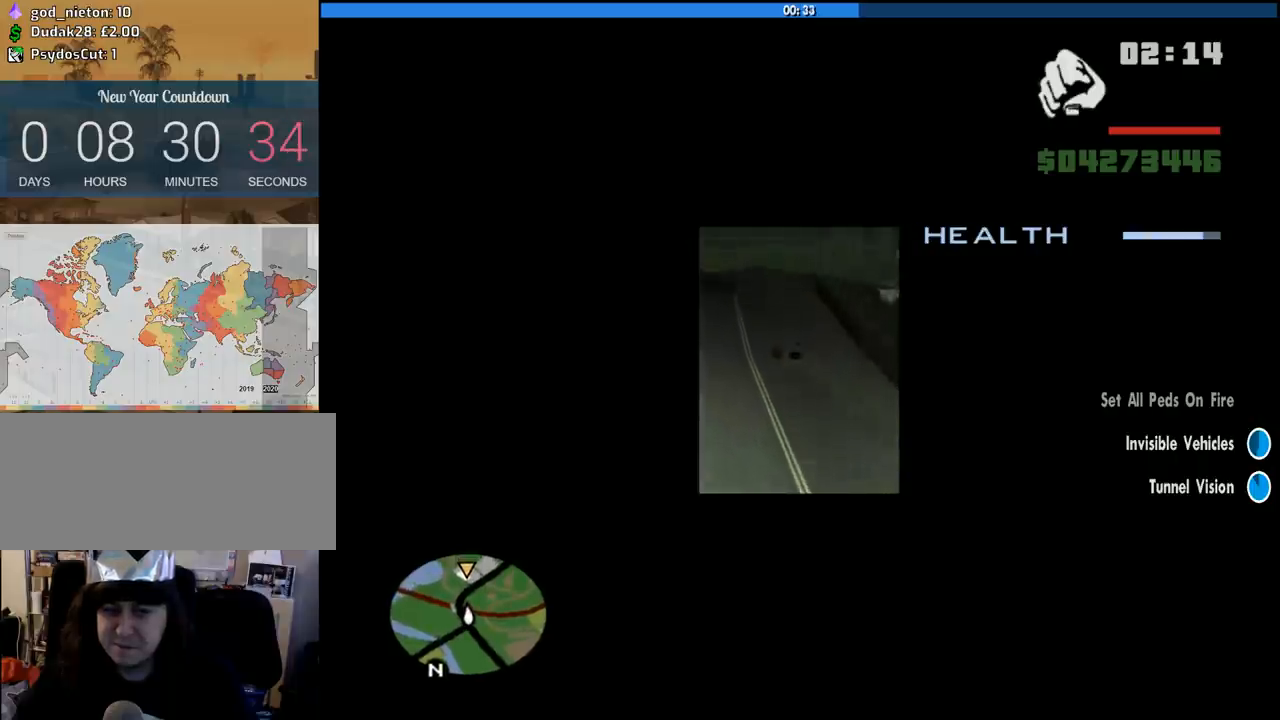
{"keys": ["w"], "mouse": [], "events": [[66, "a", "up"]]}
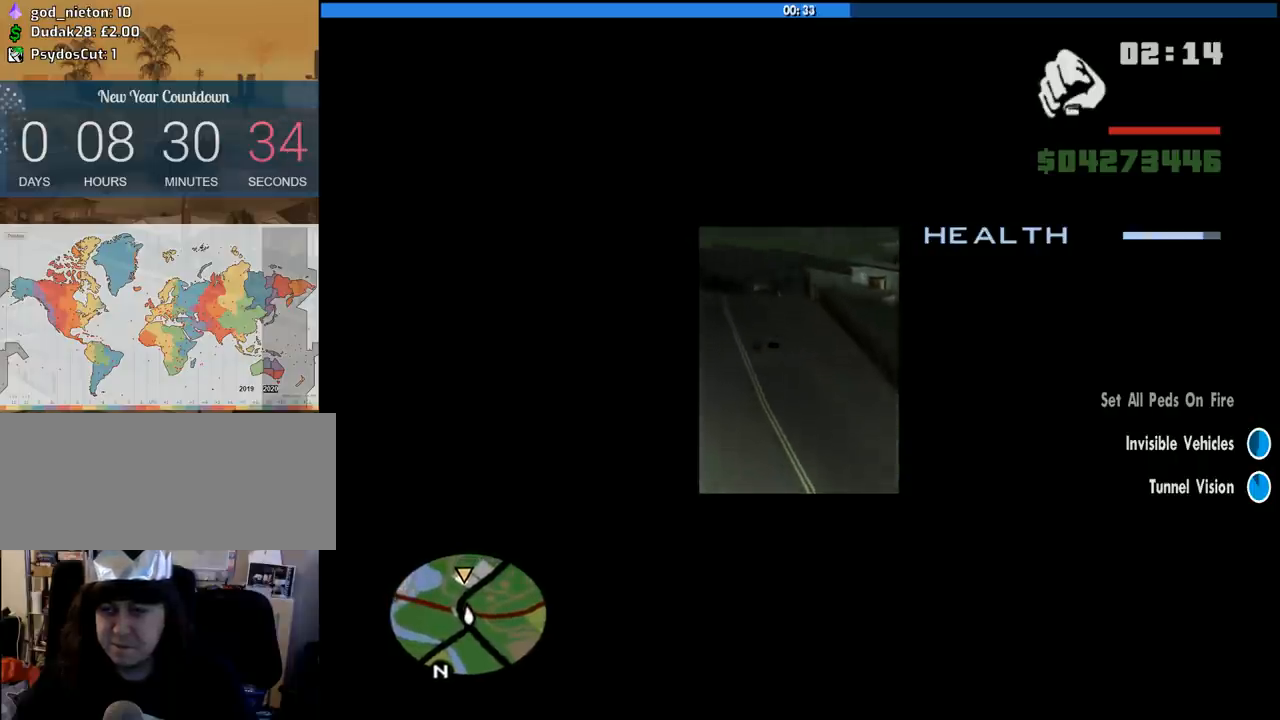
{"keys": ["w"], "mouse": [], "events": [[33, "d", "down"], [166, "d", "up"], [200, "d", "down"], [316, "d", "up"]]}
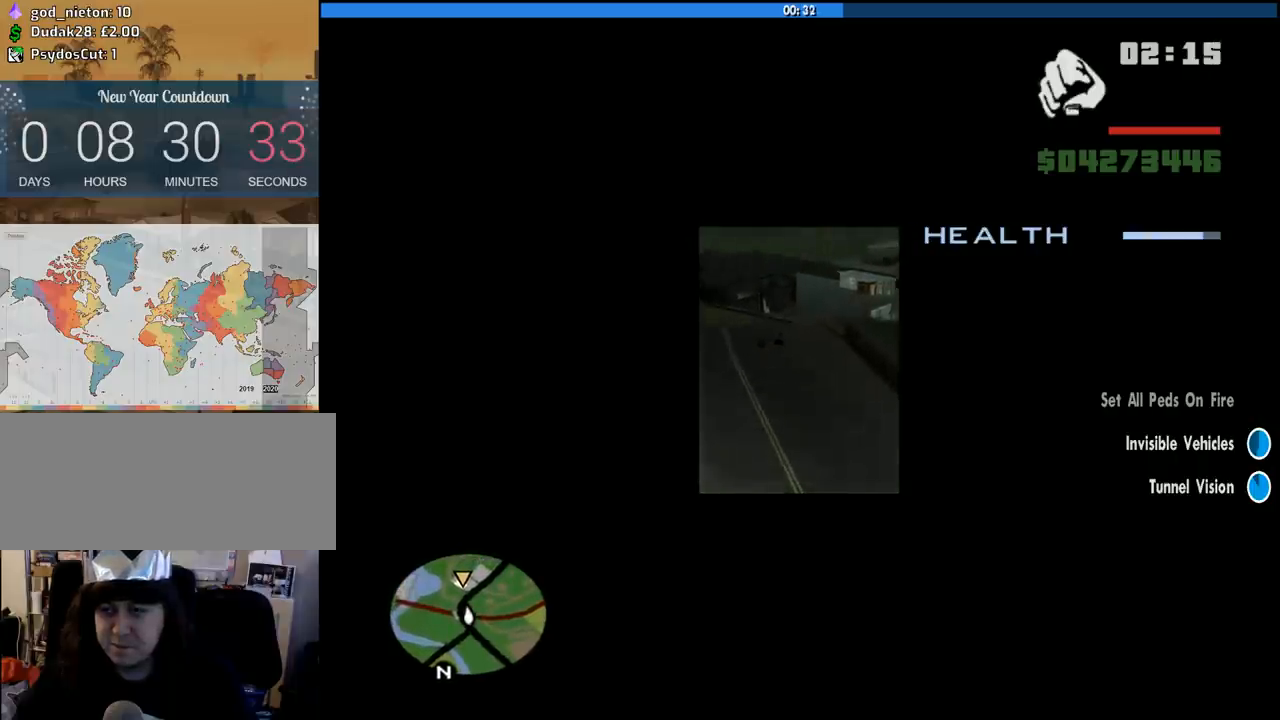
{"keys": ["w"], "mouse": [], "events": [[100, "d", "down"], [366, "d", "up"]]}
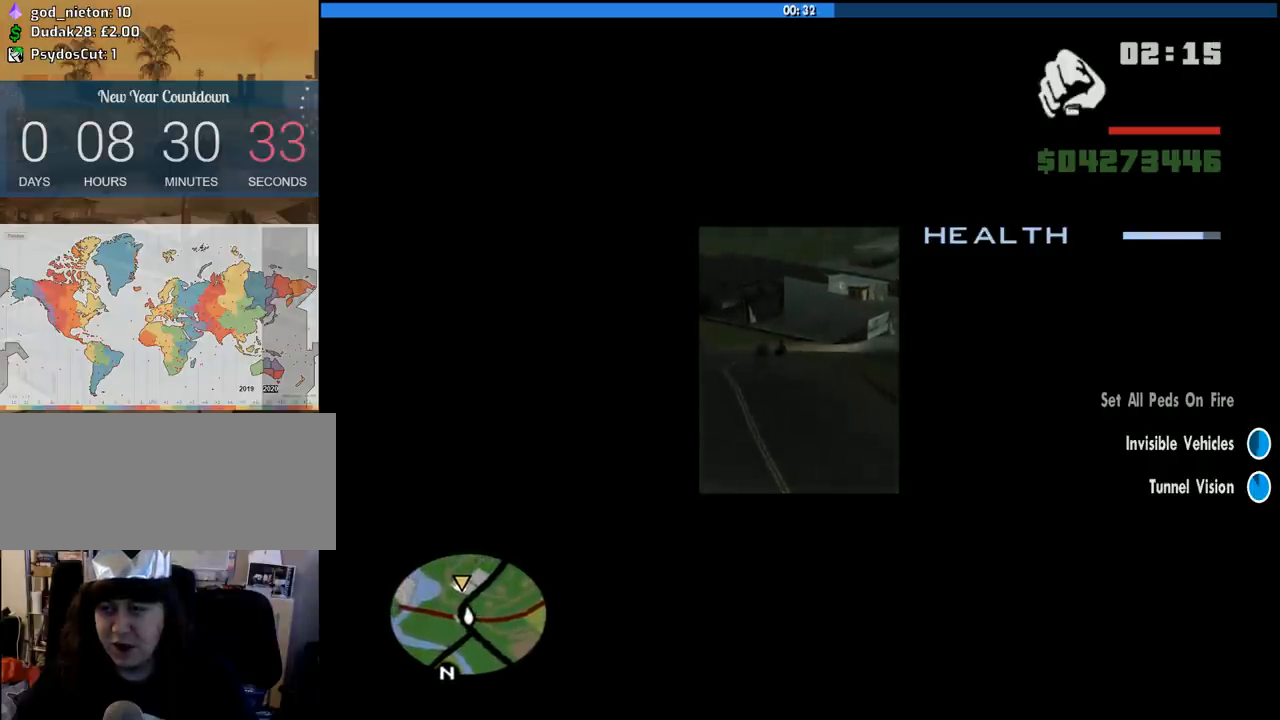
{"keys": ["d", "w"], "mouse": [], "events": [[16, "d", "down"], [250, "d", "up"], [400, "d", "down"]]}
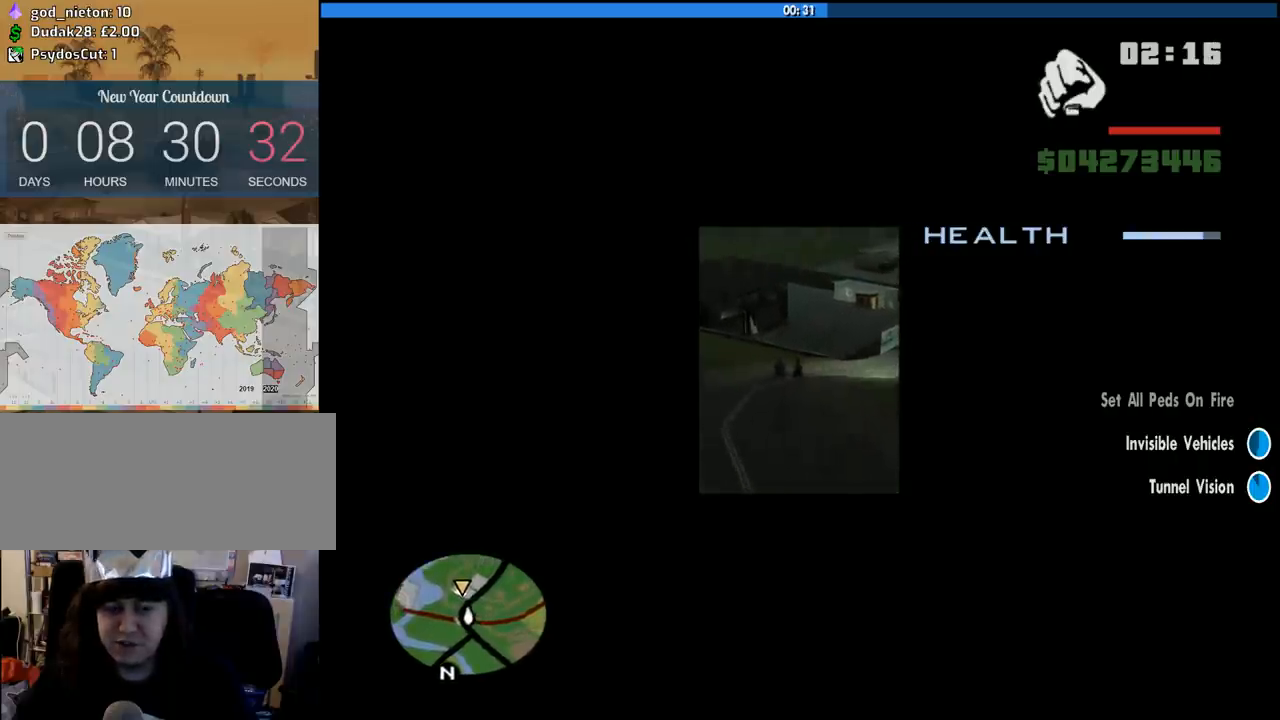
{"keys": ["d", "w"], "mouse": [], "events": [[33, "d", "up"], [166, "d", "down"], [250, "d", "up"], [500, "d", "down"]]}
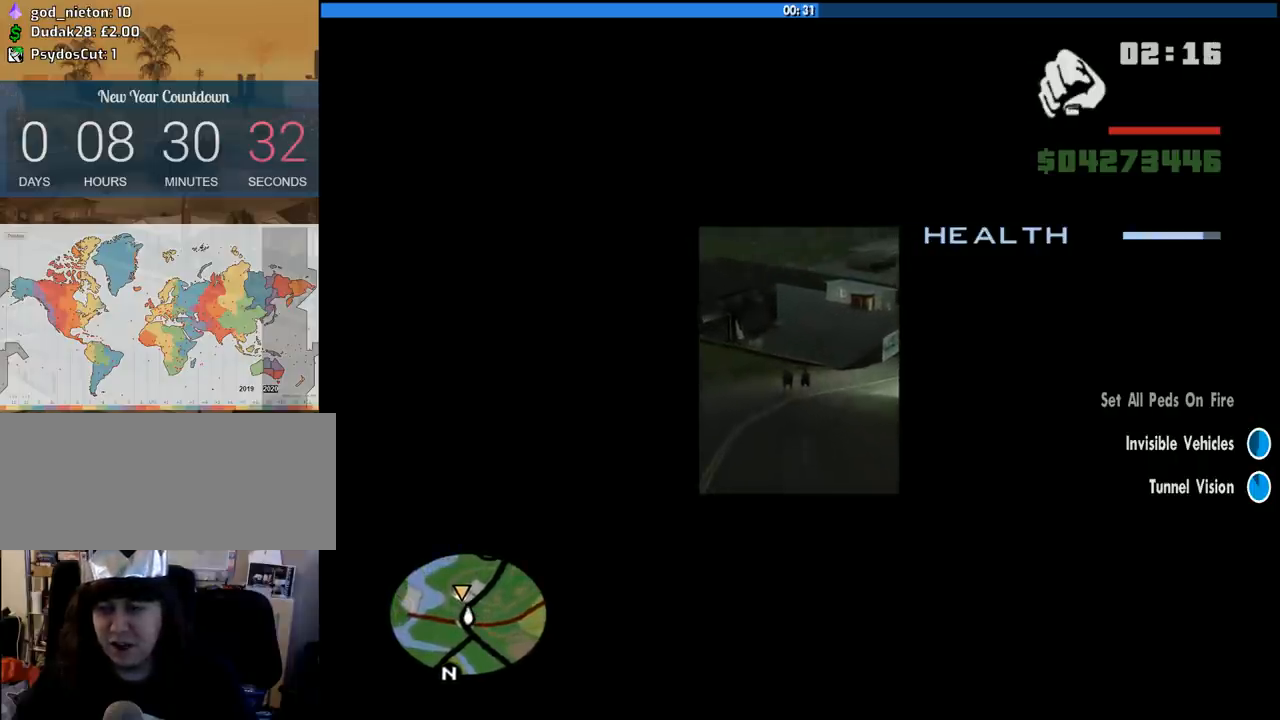
{"keys": ["w"], "mouse": [], "events": [[233, "d", "up"]]}
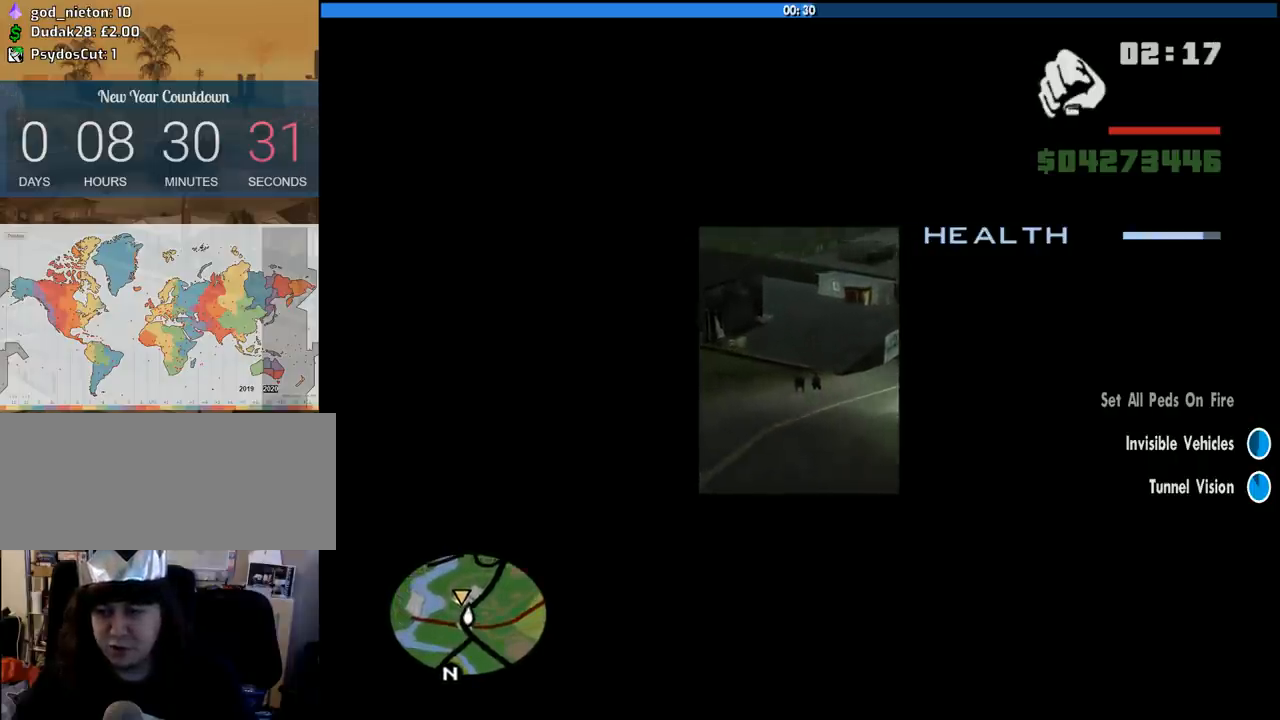
{"keys": ["a", "w"], "mouse": [], "events": [[250, "a", "down"], [350, "a", "up"], [483, "a", "down"]]}
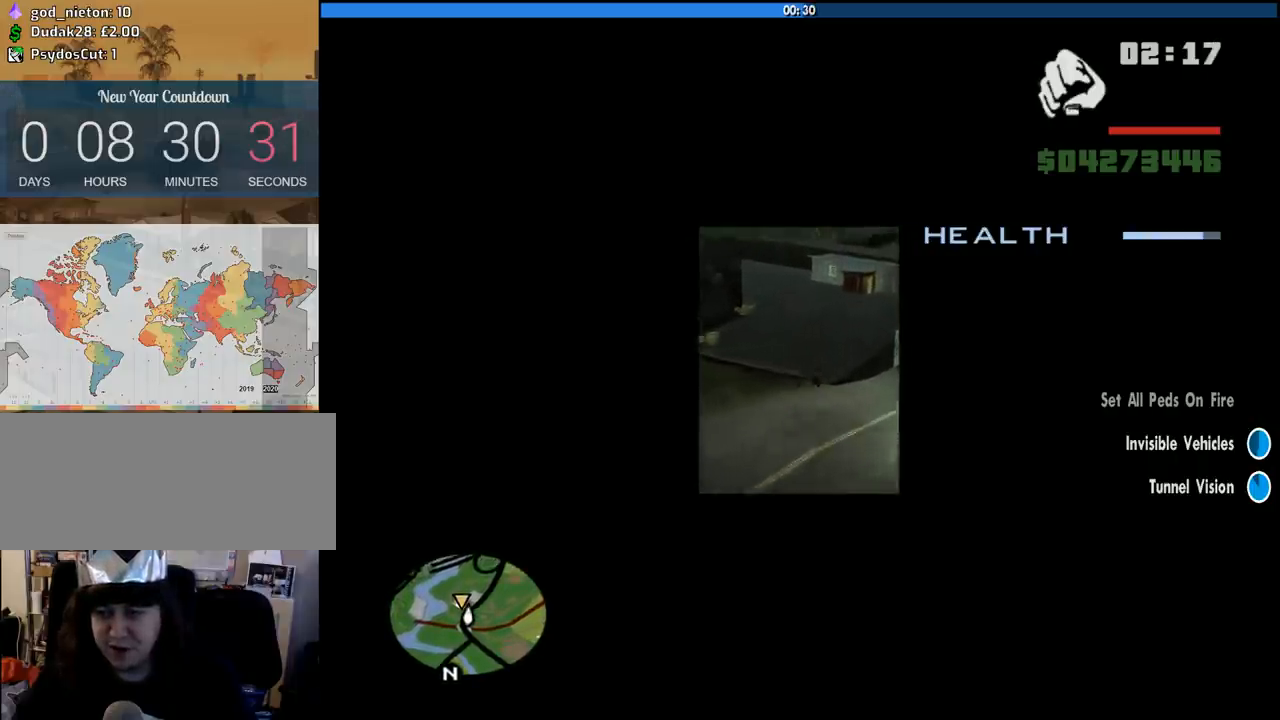
{"keys": ["s"], "mouse": [], "events": [[83, "w", "up"], [166, "a", "up"], [216, "s", "down"]]}
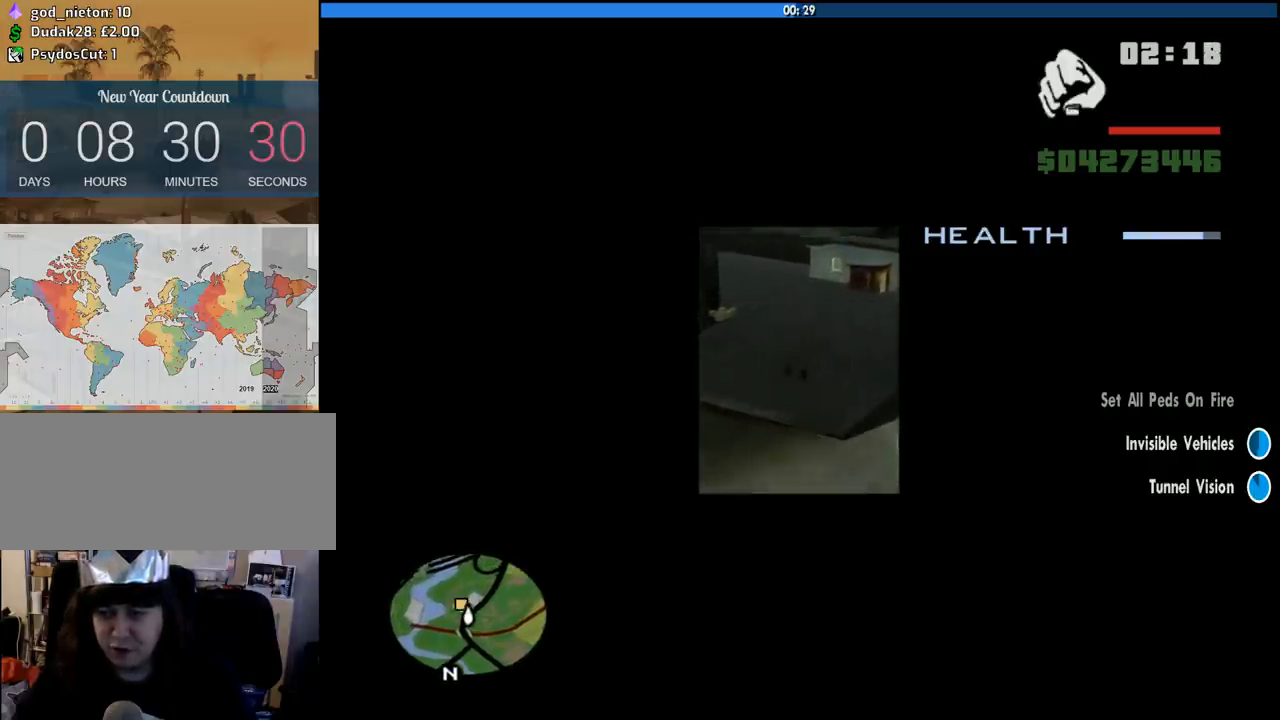
{"keys": ["a"], "mouse": [], "events": [[233, "s", "up"], [283, "d", "down"], [366, "d", "up"], [416, "a", "down"]]}
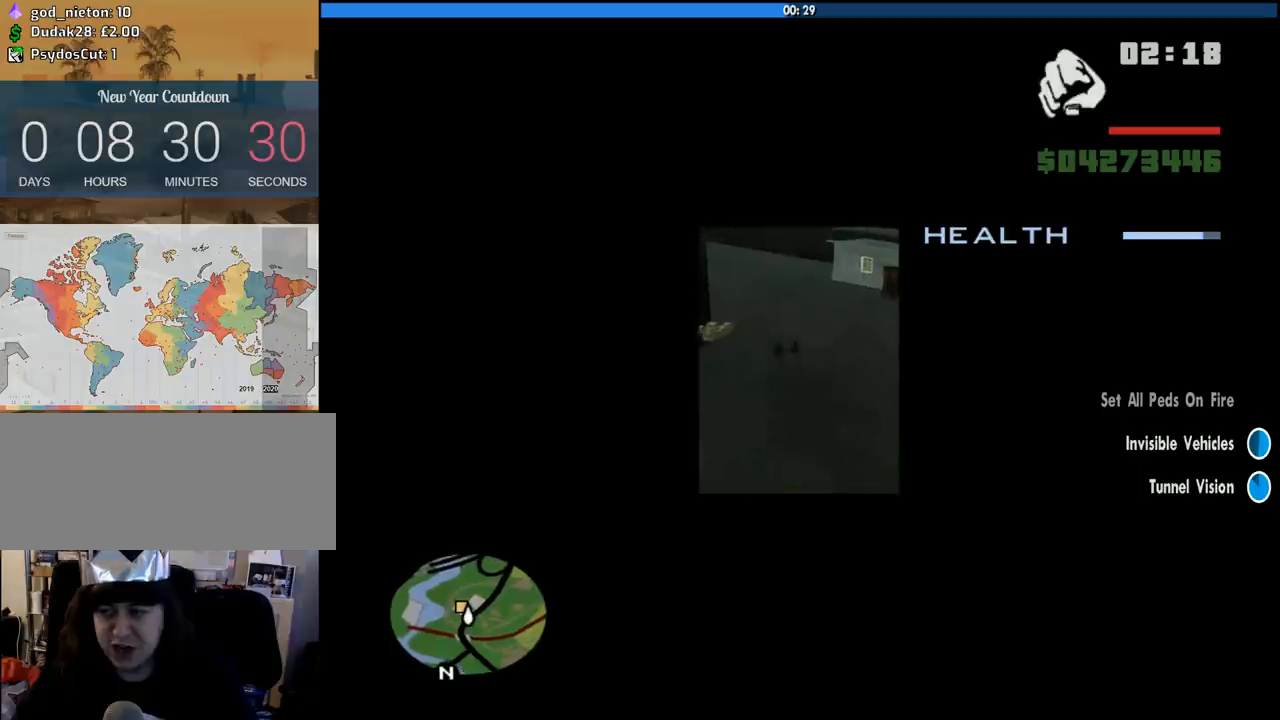
{"keys": ["a"], "mouse": [], "events": []}
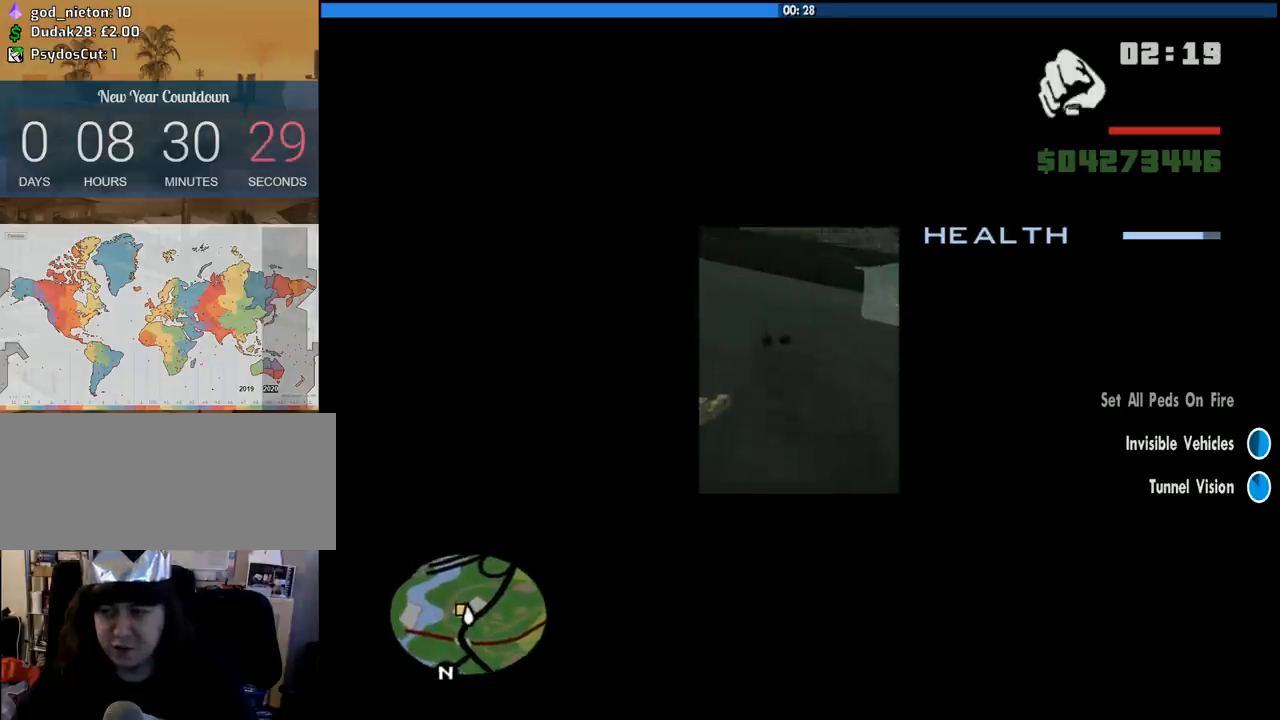
{"keys": ["a", "w"], "mouse": [], "events": [[33, "w", "down"]]}
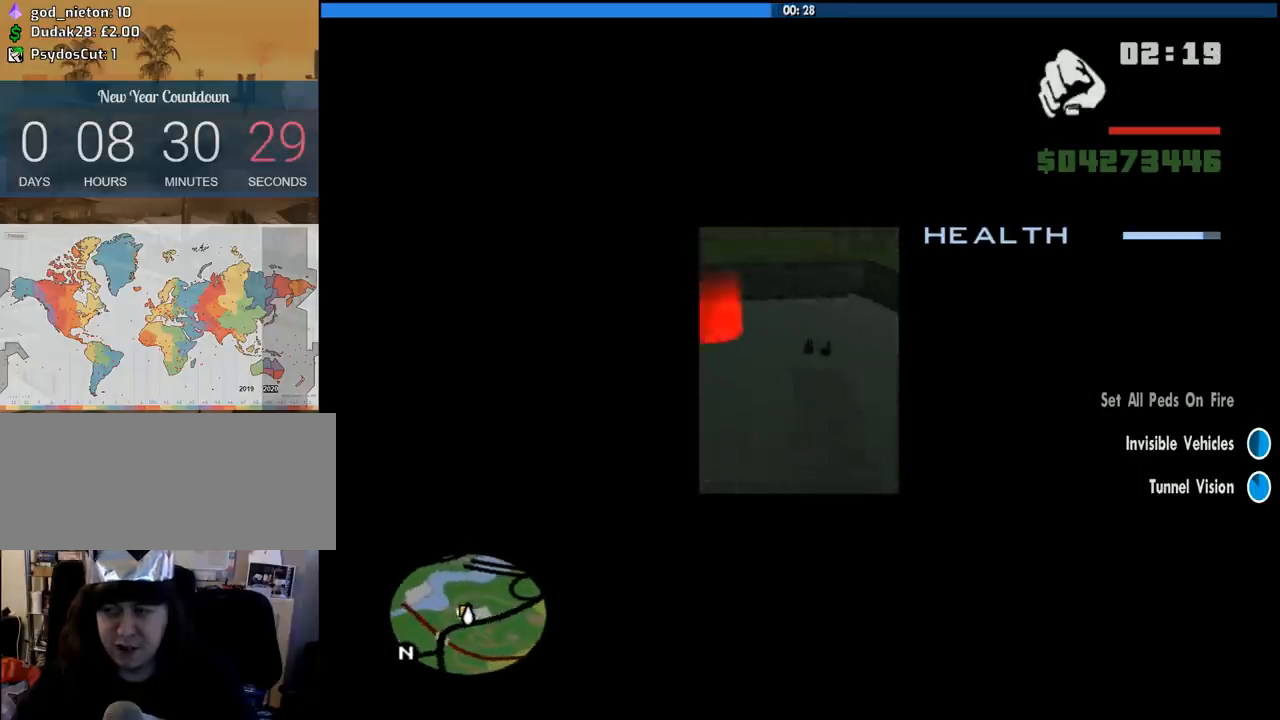
{"keys": ["a", "w"], "mouse": [], "events": []}
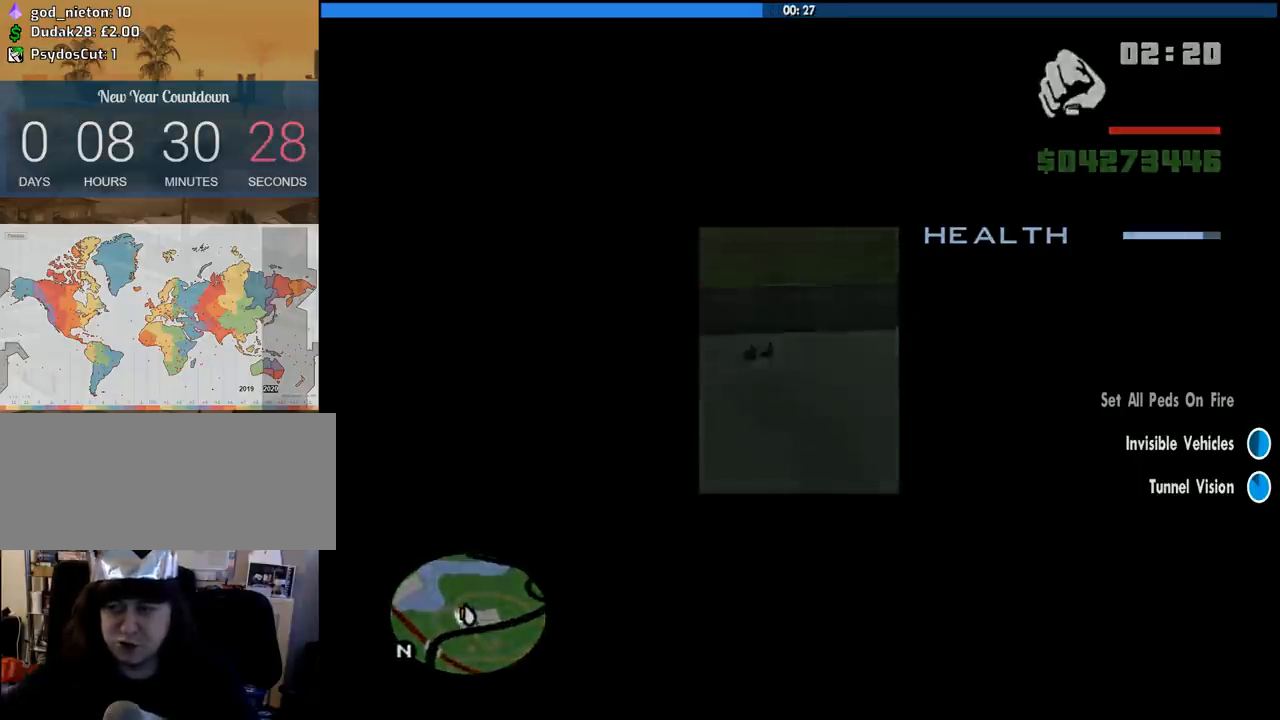
{"keys": ["space", "w"], "mouse": [], "events": [[116, "a", "up"], [116, "w", "up"], [483, "space", "down"], [483, "w", "down"]]}
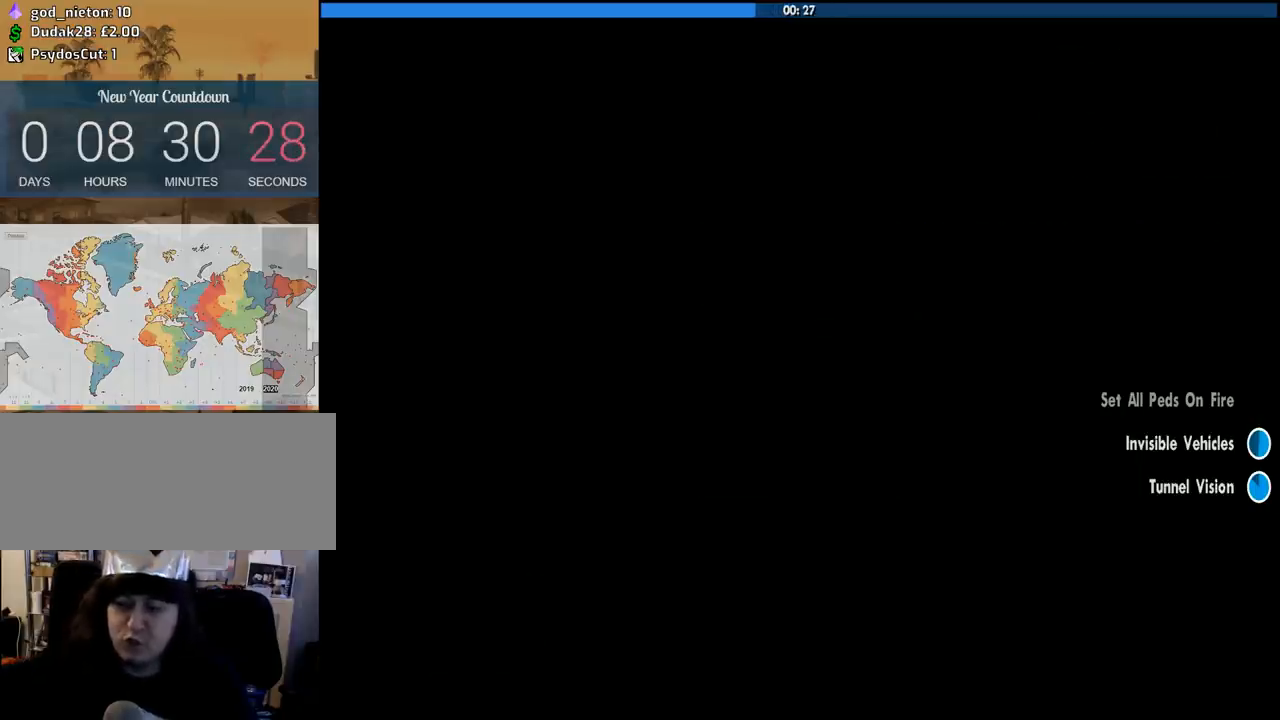
{"keys": ["space"], "mouse": [], "events": [[33, "a", "down"], [133, "space", "up"], [166, "a", "up"], [166, "d", "down"], [166, "w", "up"], [216, "space", "down"], [316, "a", "down"], [316, "w", "down"], [366, "d", "up"], [366, "space", "up"], [400, "a", "up"], [400, "w", "up"], [450, "space", "down"]]}
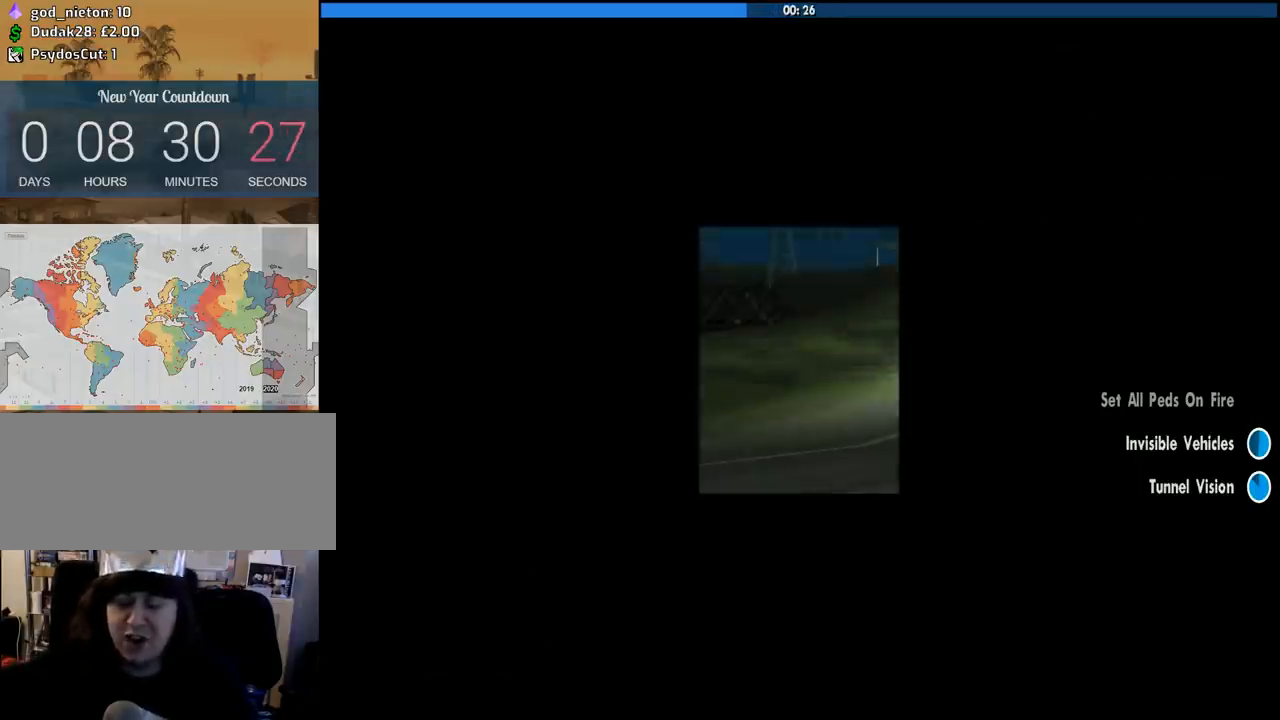
{"keys": ["space"], "mouse": [], "events": [[50, "a", "down"], [50, "w", "down"], [100, "space", "up"], [133, "a", "up"], [133, "w", "up"], [183, "d", "down"], [183, "space", "down"], [283, "a", "down"], [283, "d", "up"], [283, "space", "up"], [283, "w", "down"], [383, "a", "up"], [383, "w", "up"], [416, "space", "down"]]}
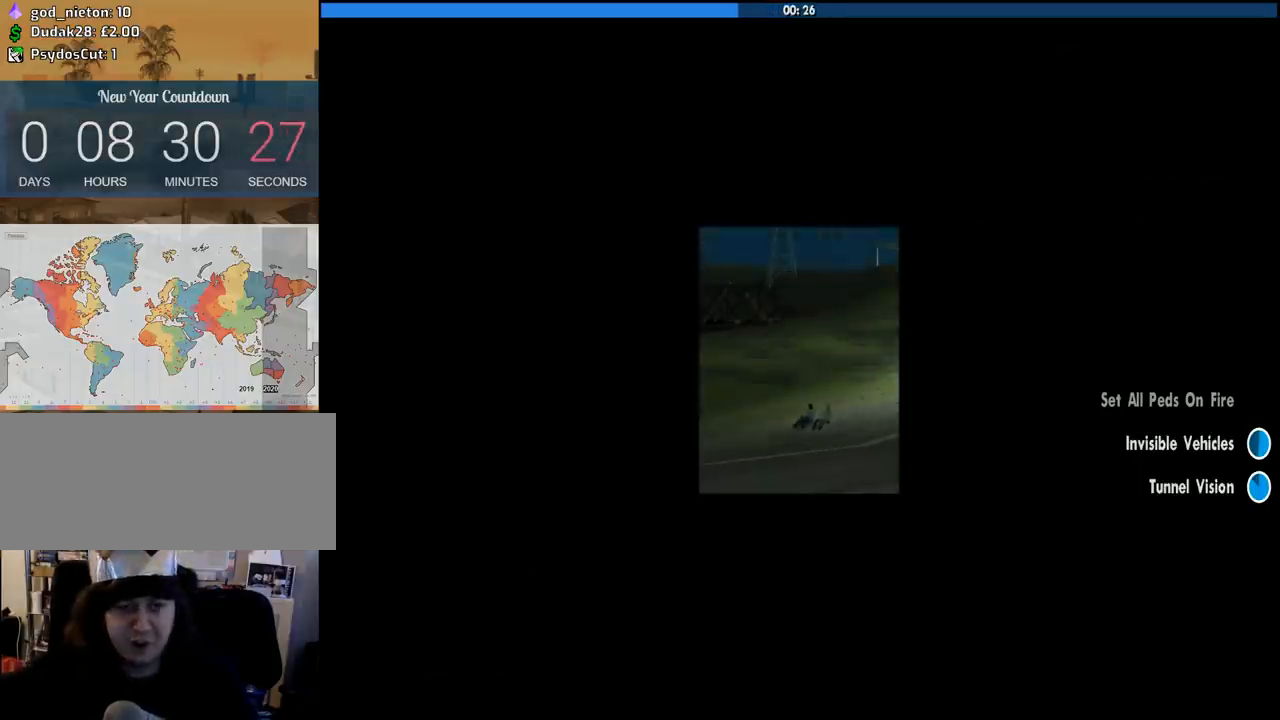
{"keys": ["a", "w"], "mouse": [], "events": [[16, "a", "down"], [16, "space", "up"], [16, "w", "down"], [66, "a", "up"], [66, "w", "up"], [150, "space", "down"], [200, "w", "down"], [250, "space", "up"], [300, "w", "up"], [383, "space", "down"], [383, "w", "down"], [433, "a", "down"], [433, "space", "up"]]}
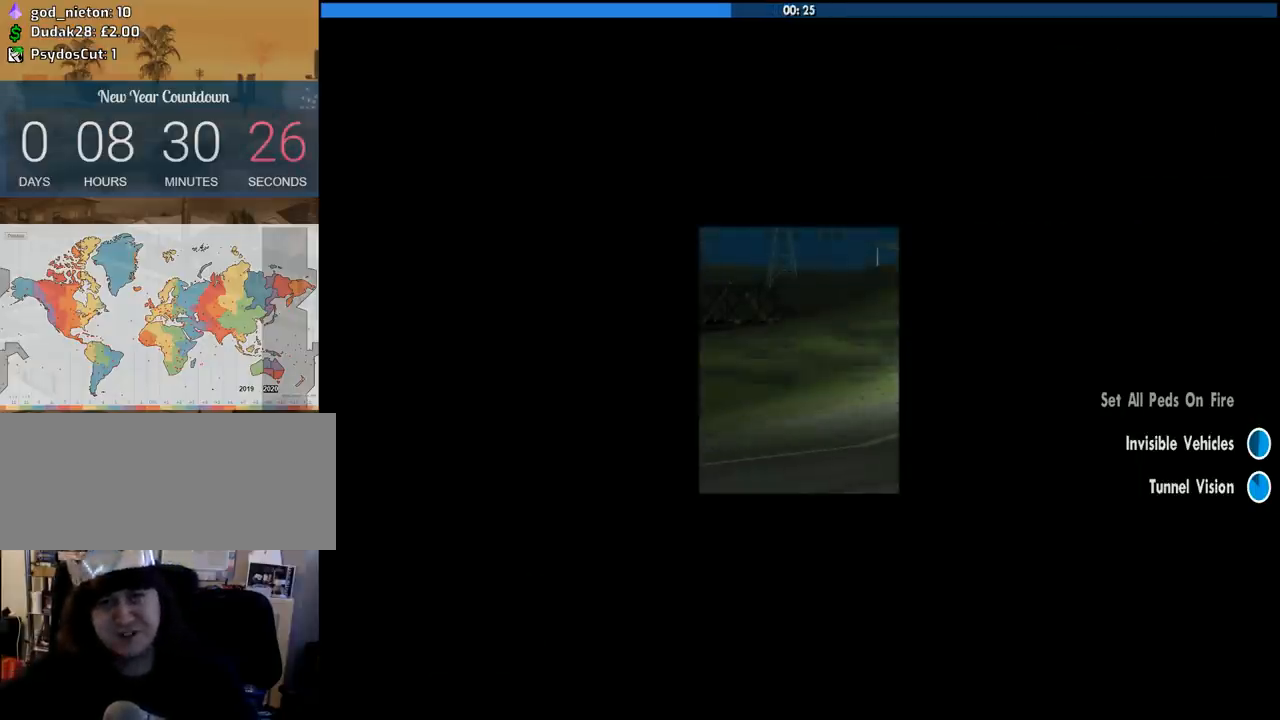
{"keys": [], "mouse": [], "events": [[33, "a", "up"], [83, "space", "down"], [83, "w", "up"], [216, "space", "up"], [316, "space", "down"], [400, "space", "up"]]}
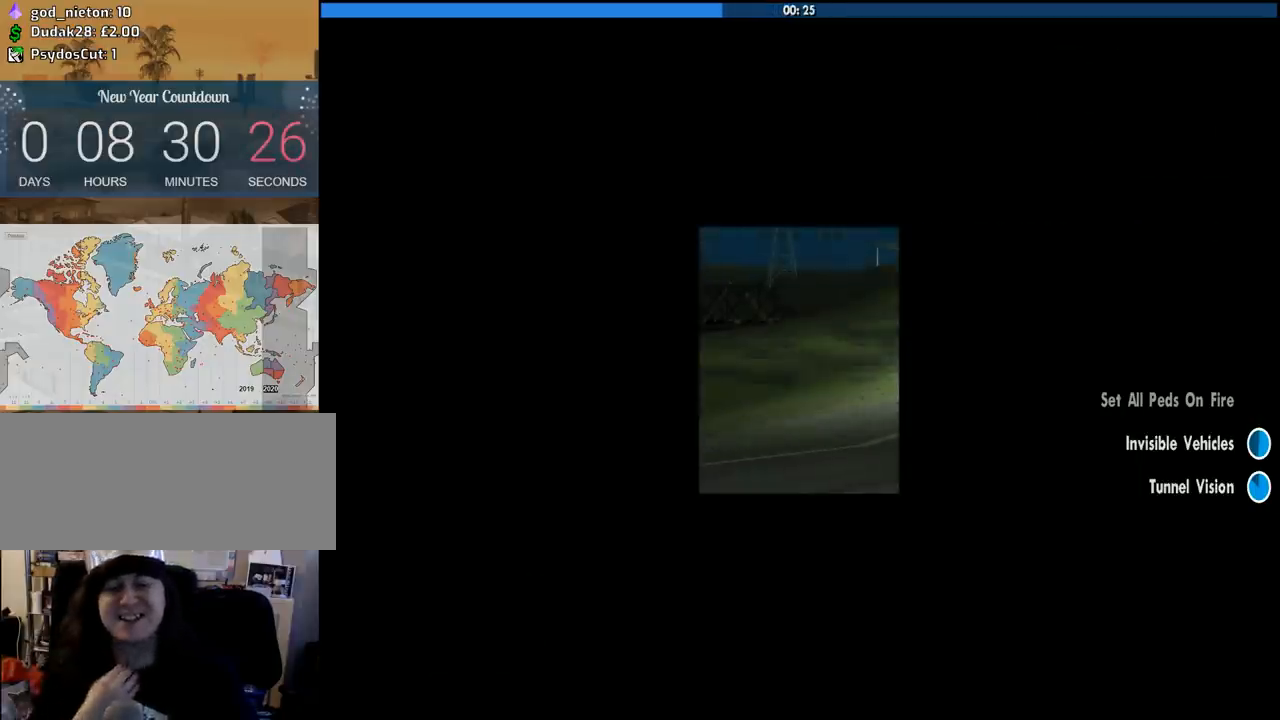
{"keys": ["space"], "mouse": [], "events": [[50, "a", "down"], [50, "space", "down"], [100, "w", "down"], [133, "space", "up"], [233, "a", "up"], [233, "space", "down"], [283, "d", "down"], [333, "space", "up"], [366, "d", "up"], [366, "w", "up"], [466, "space", "down"]]}
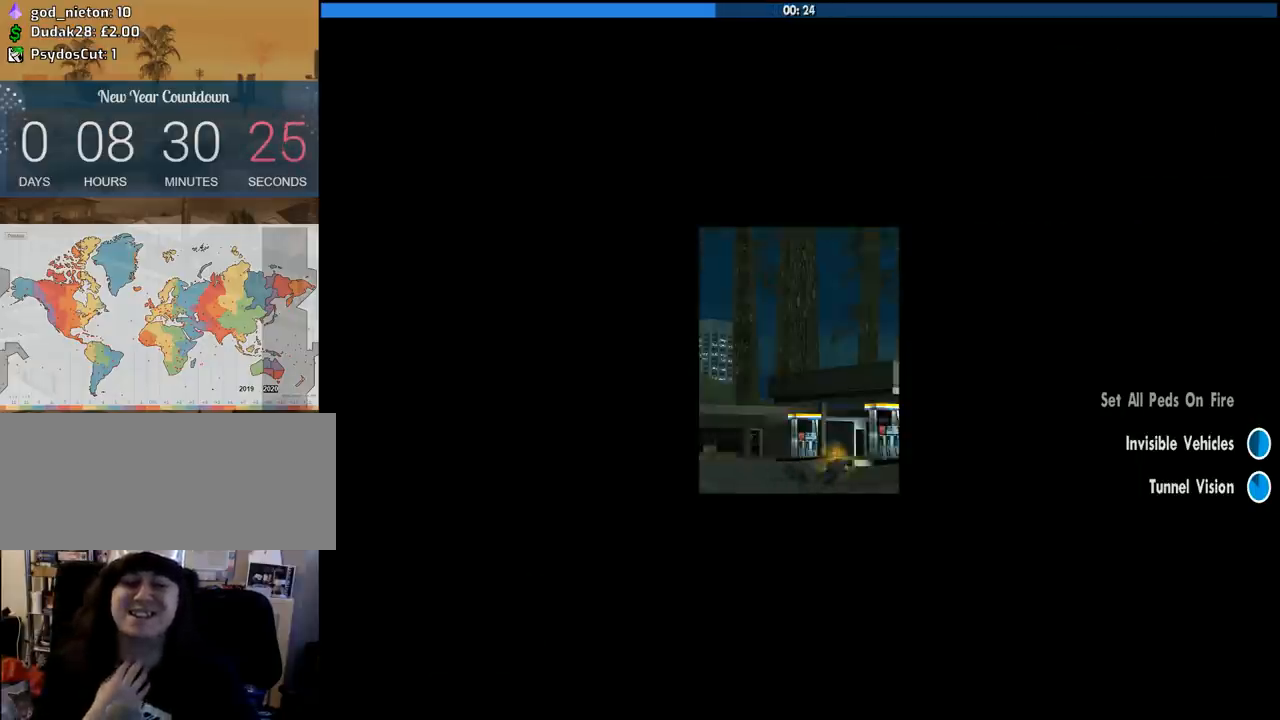
{"keys": ["space"], "mouse": [], "events": [[66, "a", "down"], [66, "space", "up"], [200, "a", "up"], [200, "space", "down"], [250, "d", "down"], [300, "space", "up"], [350, "a", "down"], [350, "d", "up"], [433, "a", "up"], [433, "space", "down"]]}
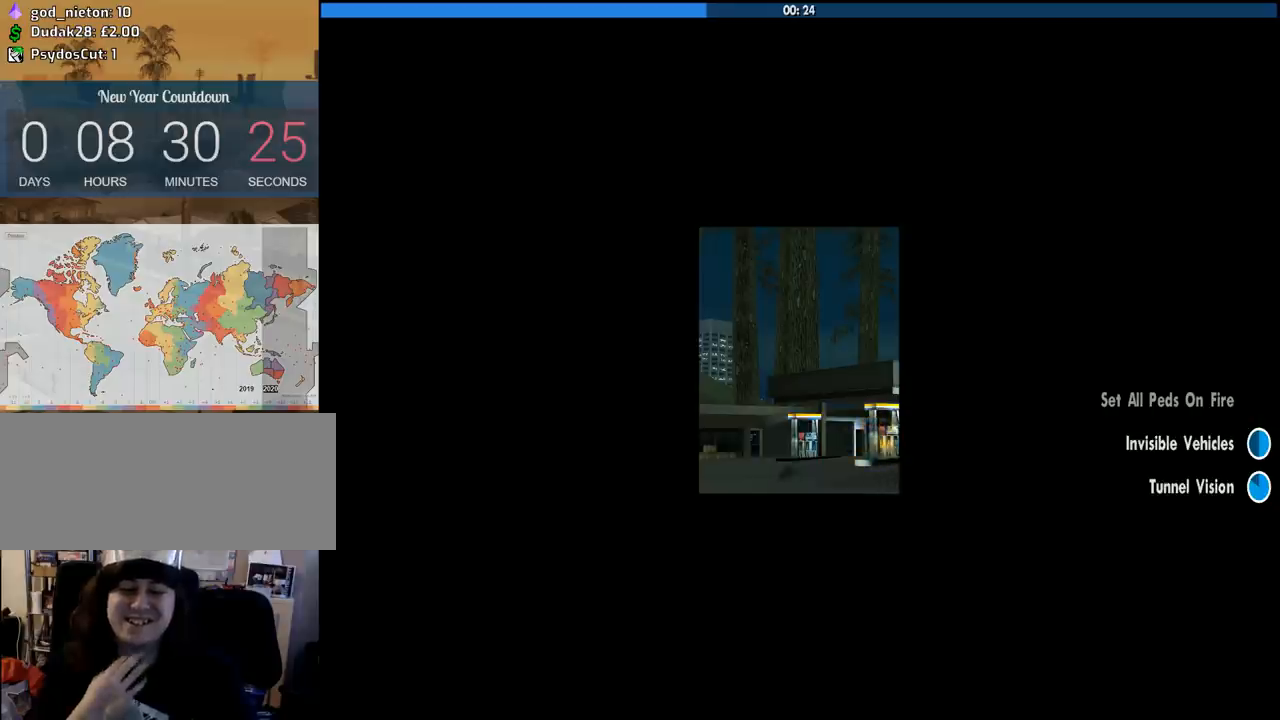
{"keys": [], "mouse": [], "events": [[83, "space", "up"], [166, "space", "down"], [266, "space", "up"], [400, "space", "down"], [500, "space", "up"]]}
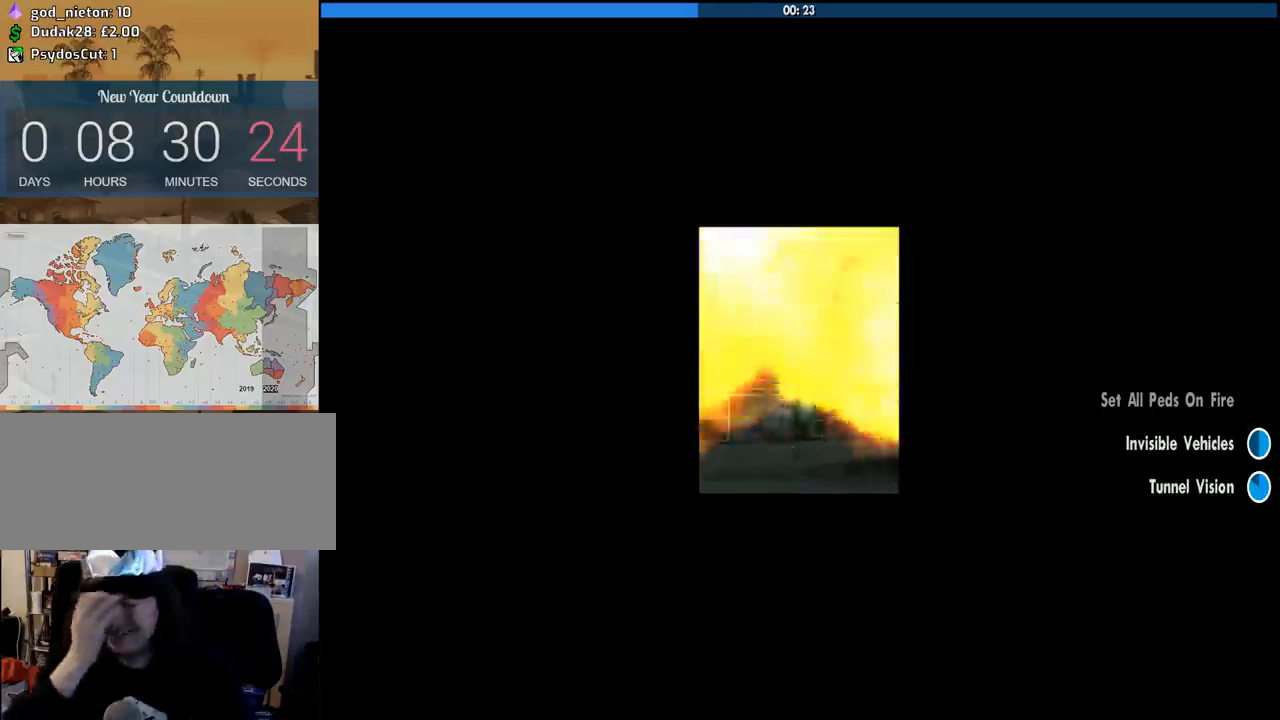
{"keys": [], "mouse": [], "events": [[150, "space", "down"], [233, "space", "up"]]}